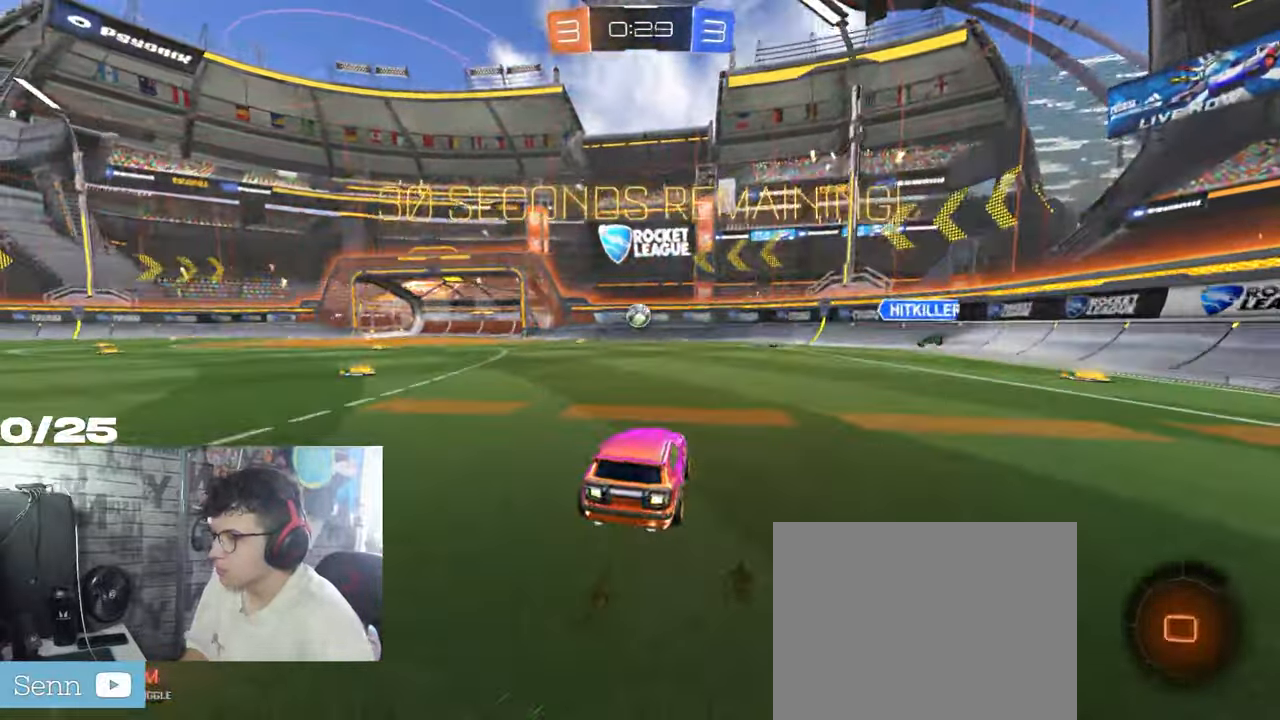
Gameplay with a controller (Xbox layout); each line is a JSON object with the inputs held at the frame after it. "events" lists button and stick changes between this image and that frame as [ms after this image, input, new state], when the widget could be followed in between. Not read: R3.
{"buttons": ["A", "R1", "R2"], "left_stick": "down", "right_stick": "center", "events": [[150, "left_stick", "down-left"], [234, "left_stick", "center"], [384, "A", "down"], [384, "left_stick", "down"]]}
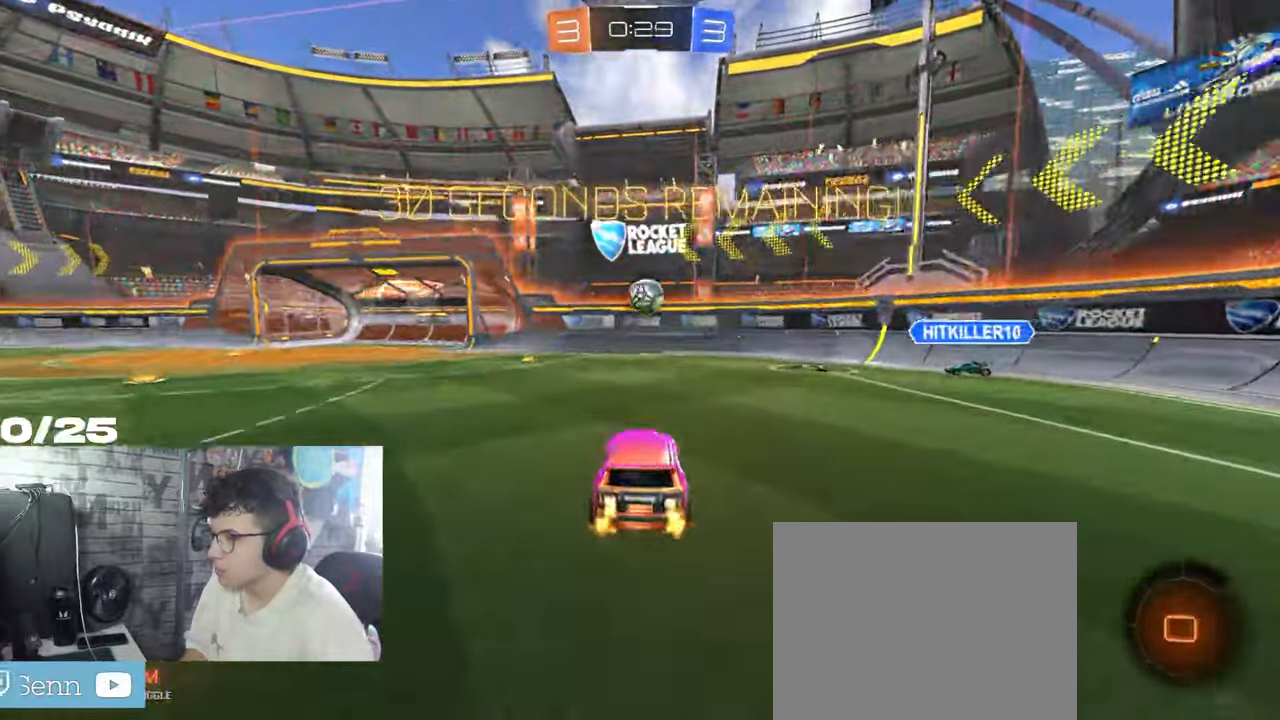
{"buttons": ["X", "Y", "R2"], "left_stick": "down", "right_stick": "center", "events": [[33, "left_stick", "center"], [66, "A", "up"], [216, "left_stick", "up"], [250, "A", "down"], [300, "X", "down"], [333, "Y", "down"], [367, "left_stick", "down"], [467, "A", "up"], [500, "R1", "up"]]}
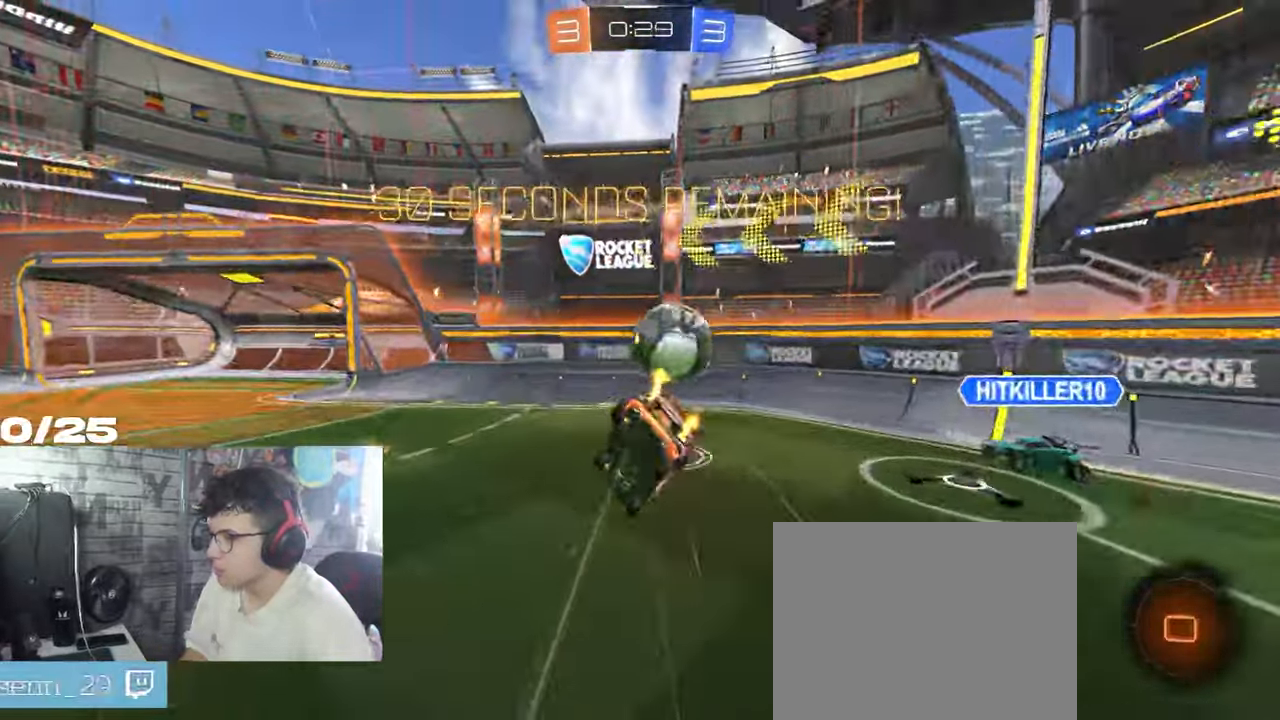
{"buttons": ["R2"], "left_stick": "down", "right_stick": "center", "events": [[83, "Y", "up"], [350, "Y", "down"], [367, "X", "up"], [484, "Y", "up"]]}
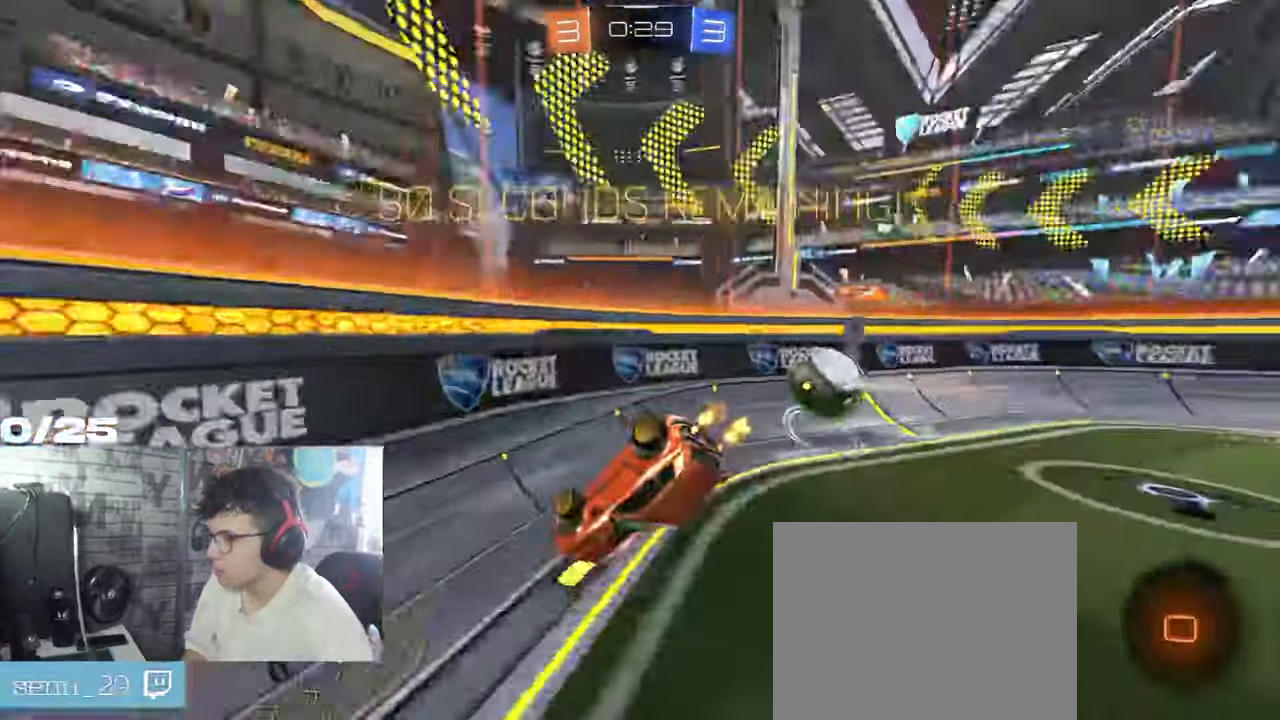
{"buttons": ["R2"], "left_stick": "down", "right_stick": "center", "events": []}
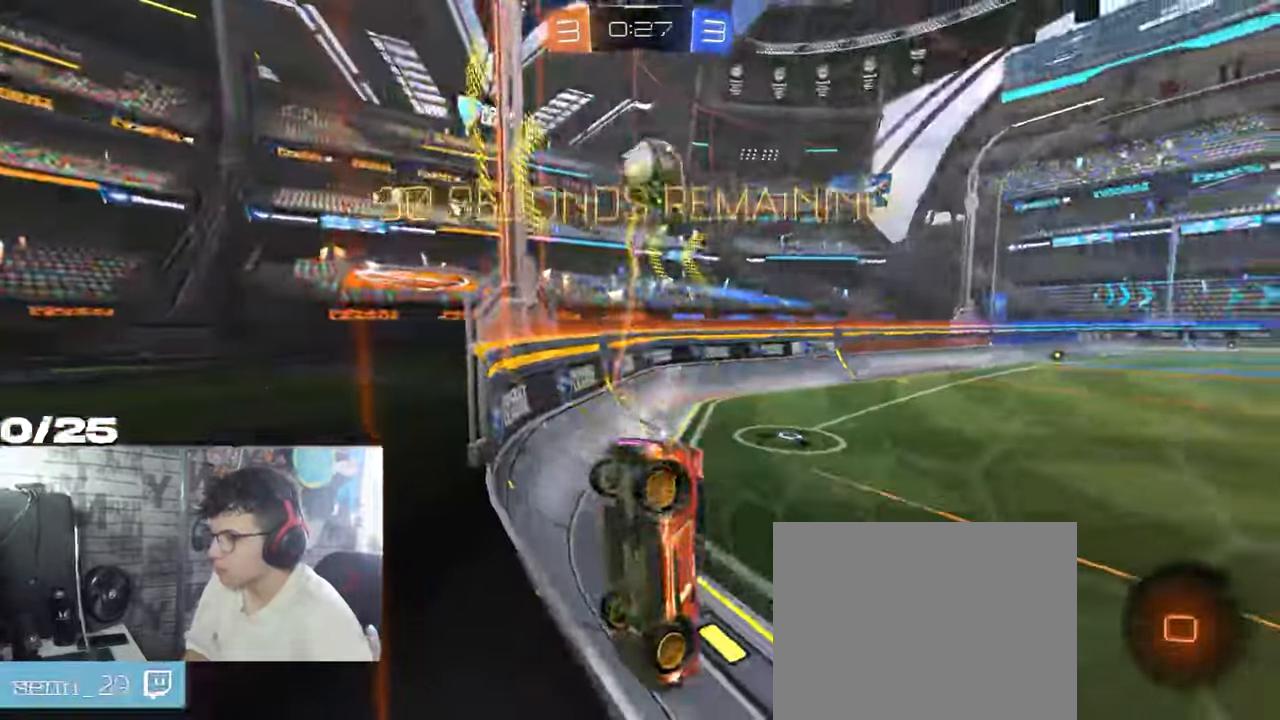
{"buttons": ["R2"], "left_stick": "right", "right_stick": "center", "events": [[17, "left_stick", "right"], [317, "L1", "down"], [467, "L1", "up"]]}
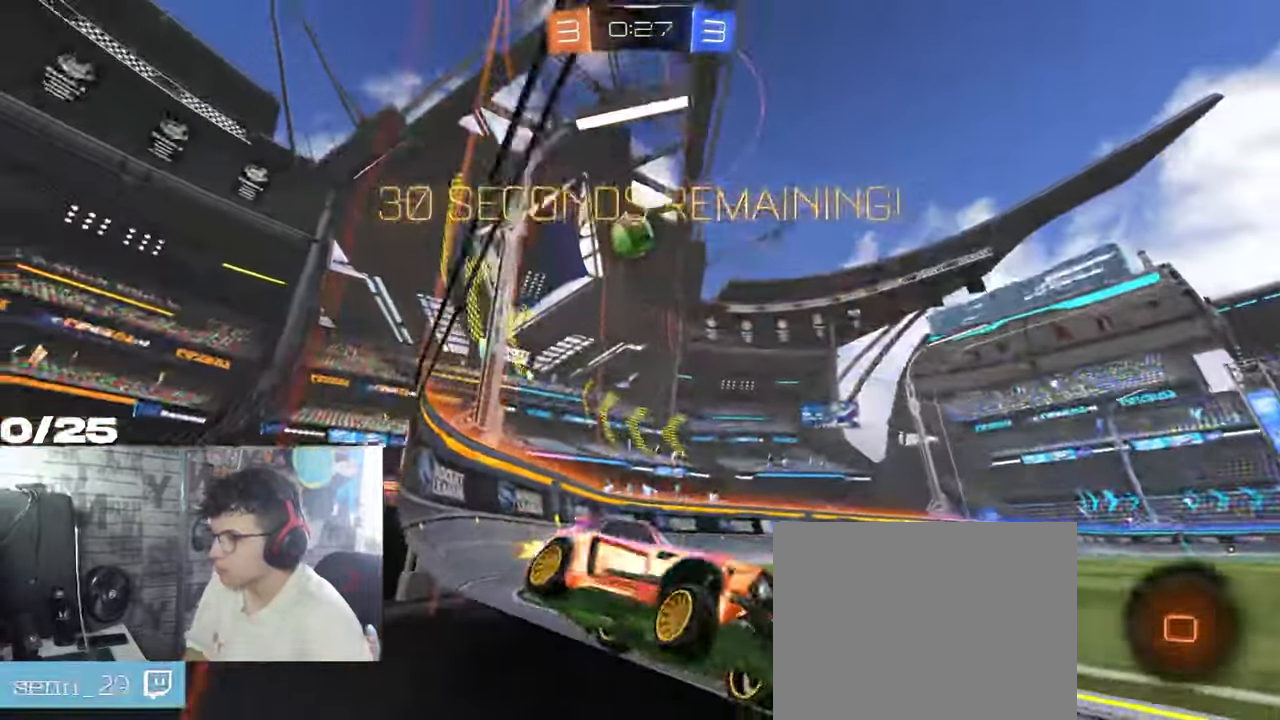
{"buttons": ["R2"], "left_stick": "right", "right_stick": "center", "events": []}
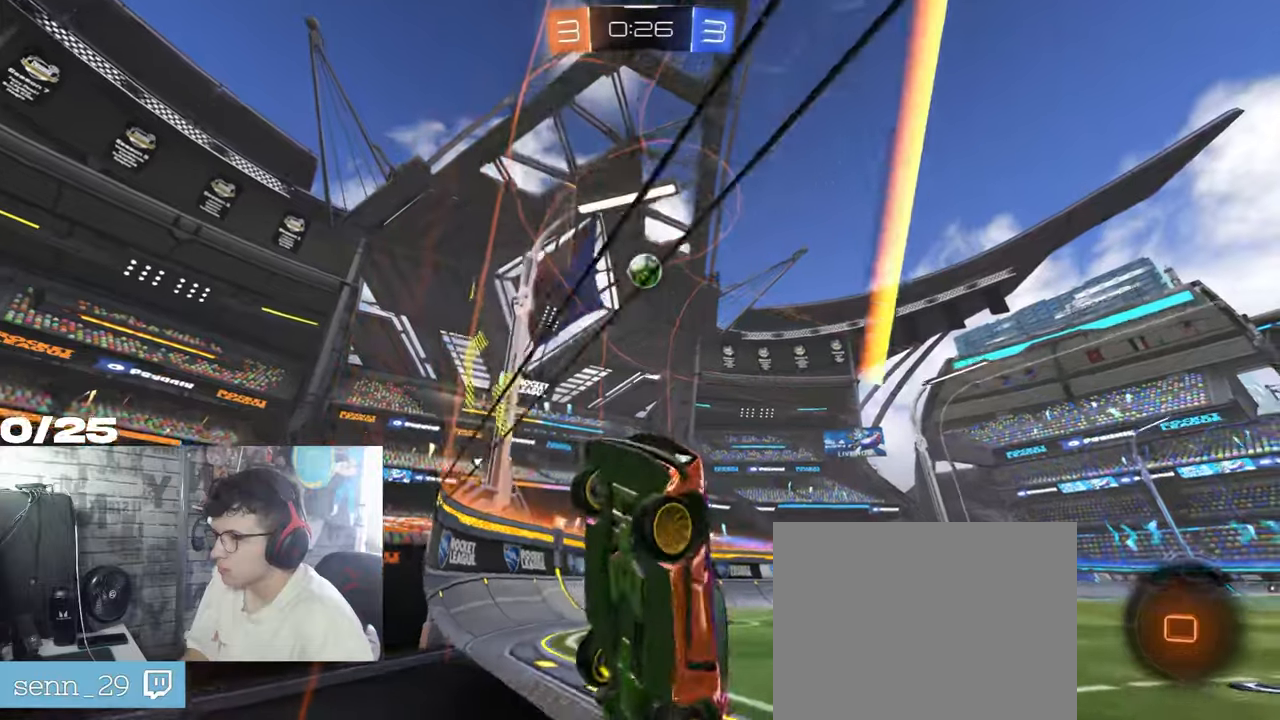
{"buttons": ["R2"], "left_stick": "right", "right_stick": "center", "events": []}
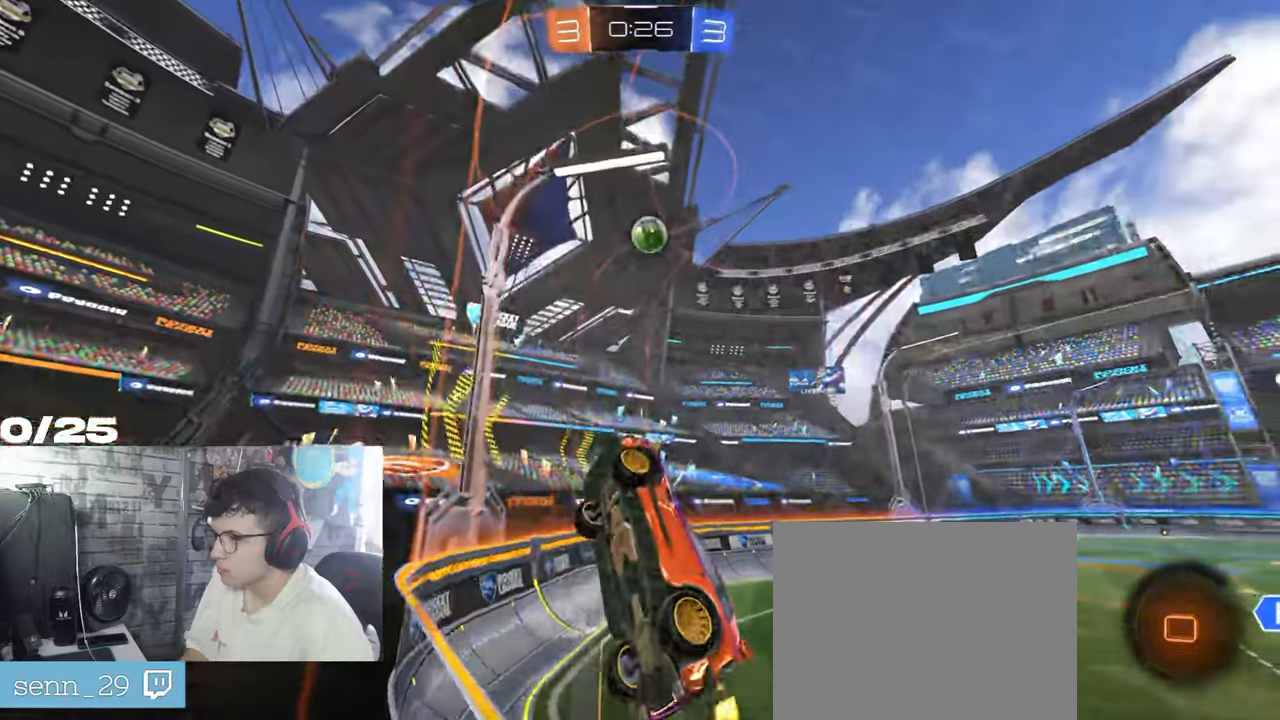
{"buttons": ["A", "R2"], "left_stick": "down", "right_stick": "center", "events": [[67, "A", "down"], [150, "L1", "down"], [217, "left_stick", "down-left"], [400, "left_stick", "down"], [417, "L1", "up"]]}
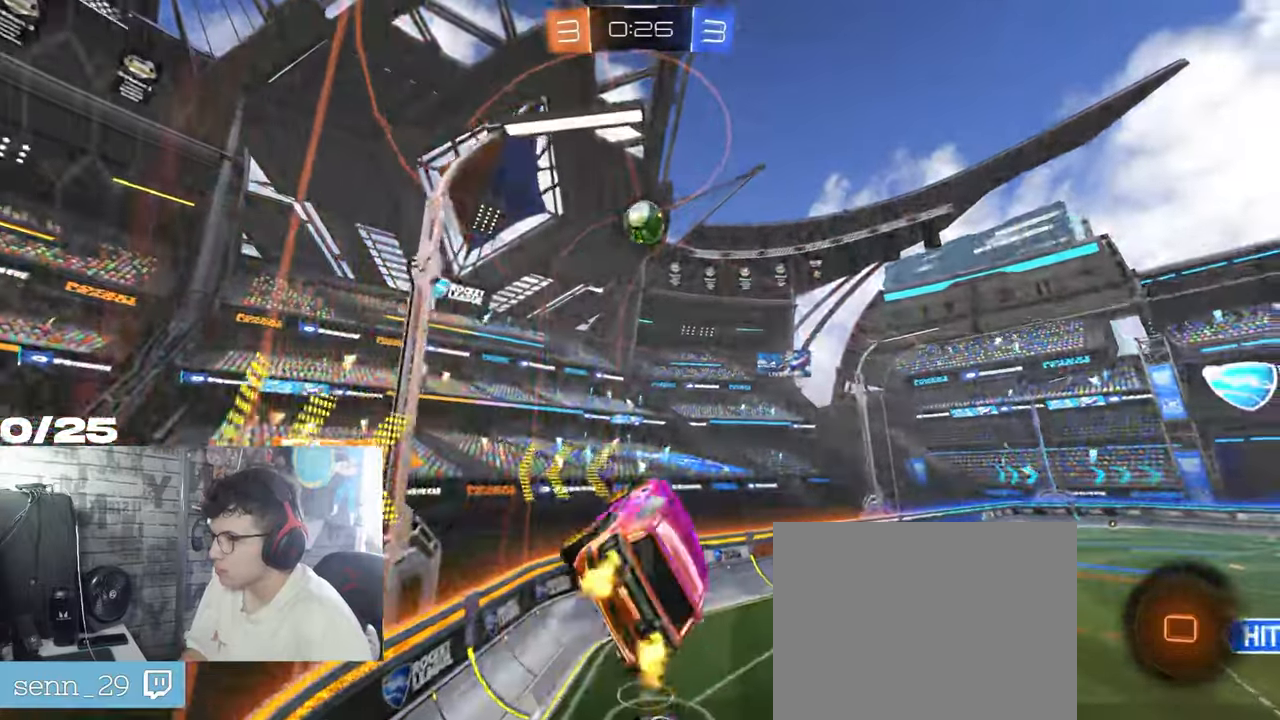
{"buttons": ["R2"], "left_stick": "left", "right_stick": "center", "events": [[100, "A", "up"], [300, "left_stick", "left"]]}
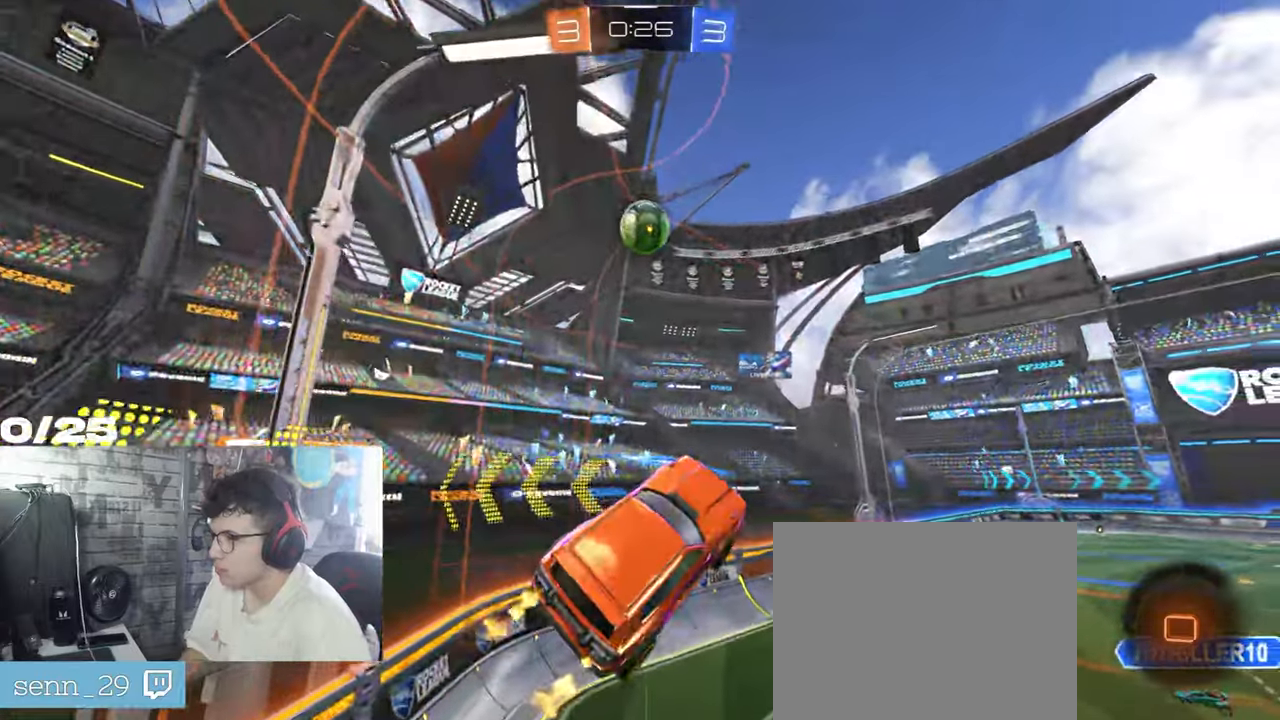
{"buttons": ["R2"], "left_stick": "center", "right_stick": "center", "events": [[217, "left_stick", "center"]]}
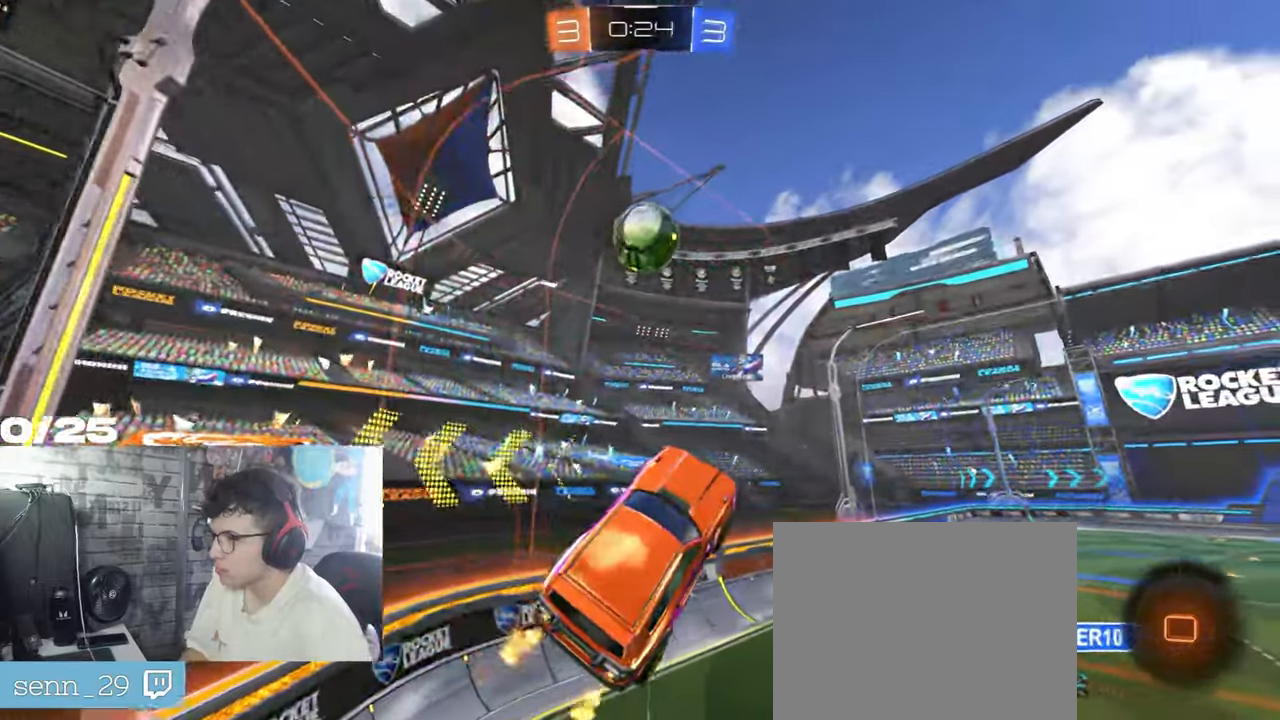
{"buttons": ["R2"], "left_stick": "center", "right_stick": "center", "events": [[50, "left_stick", "up"], [66, "A", "down"], [150, "A", "up"], [500, "left_stick", "center"]]}
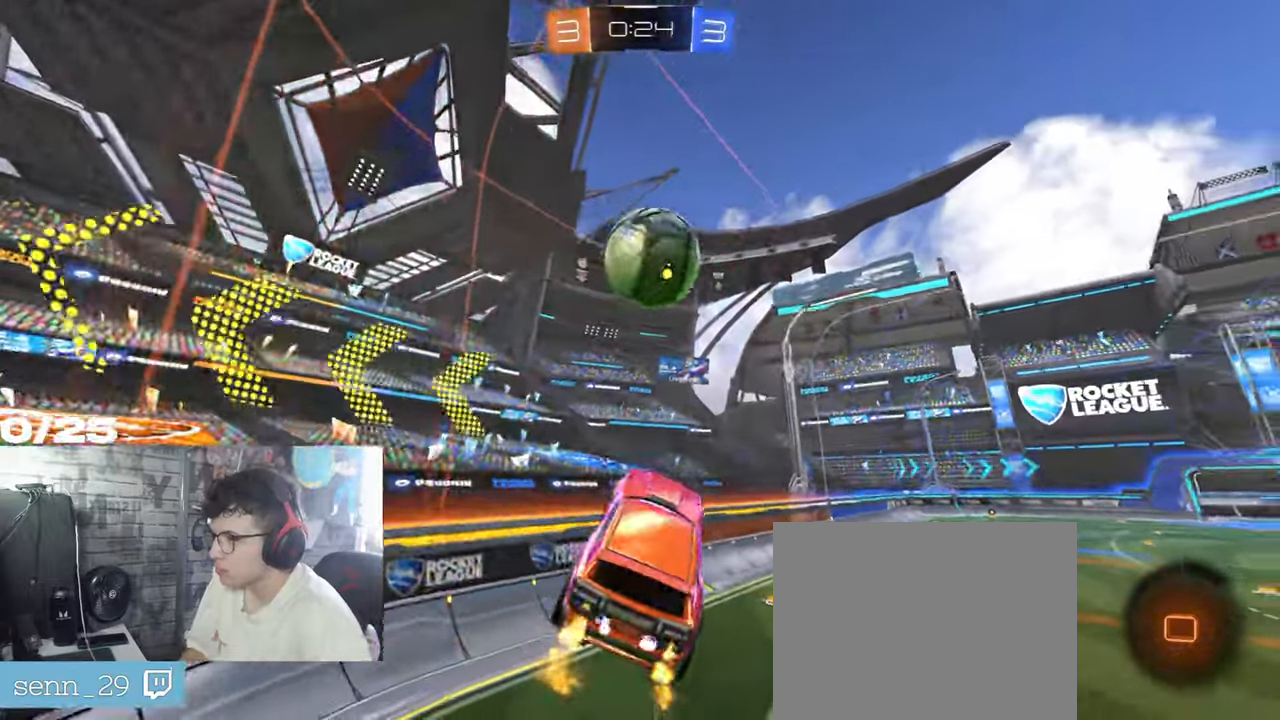
{"buttons": ["R2"], "left_stick": "right", "right_stick": "center", "events": [[33, "left_stick", "right"]]}
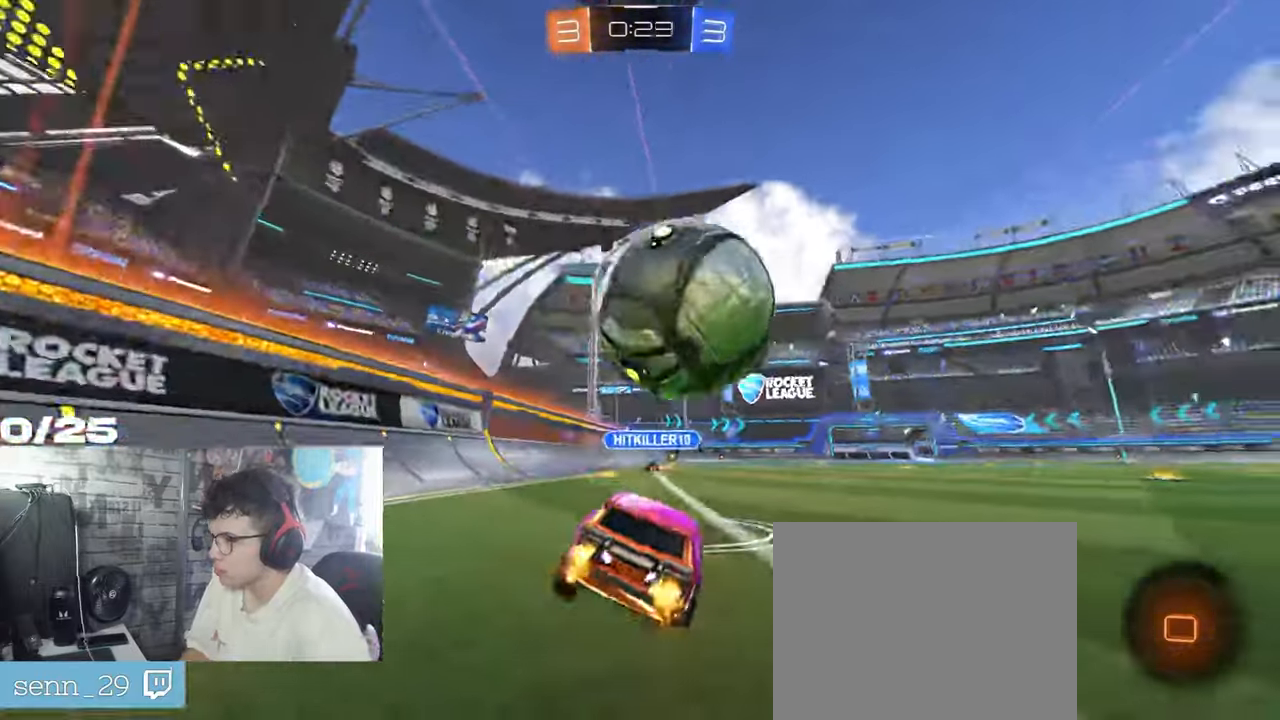
{"buttons": ["R2"], "left_stick": "center", "right_stick": "center", "events": [[300, "left_stick", "center"]]}
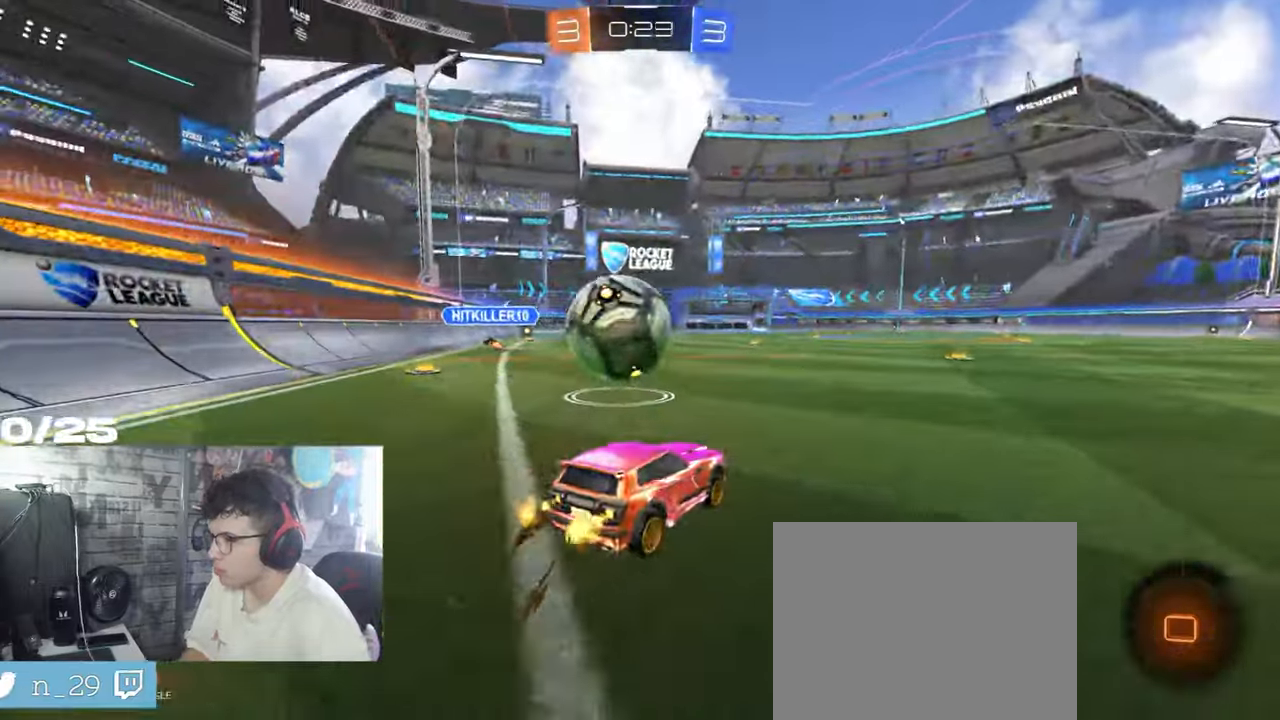
{"buttons": ["R2"], "left_stick": "right", "right_stick": "center", "events": [[384, "left_stick", "right"]]}
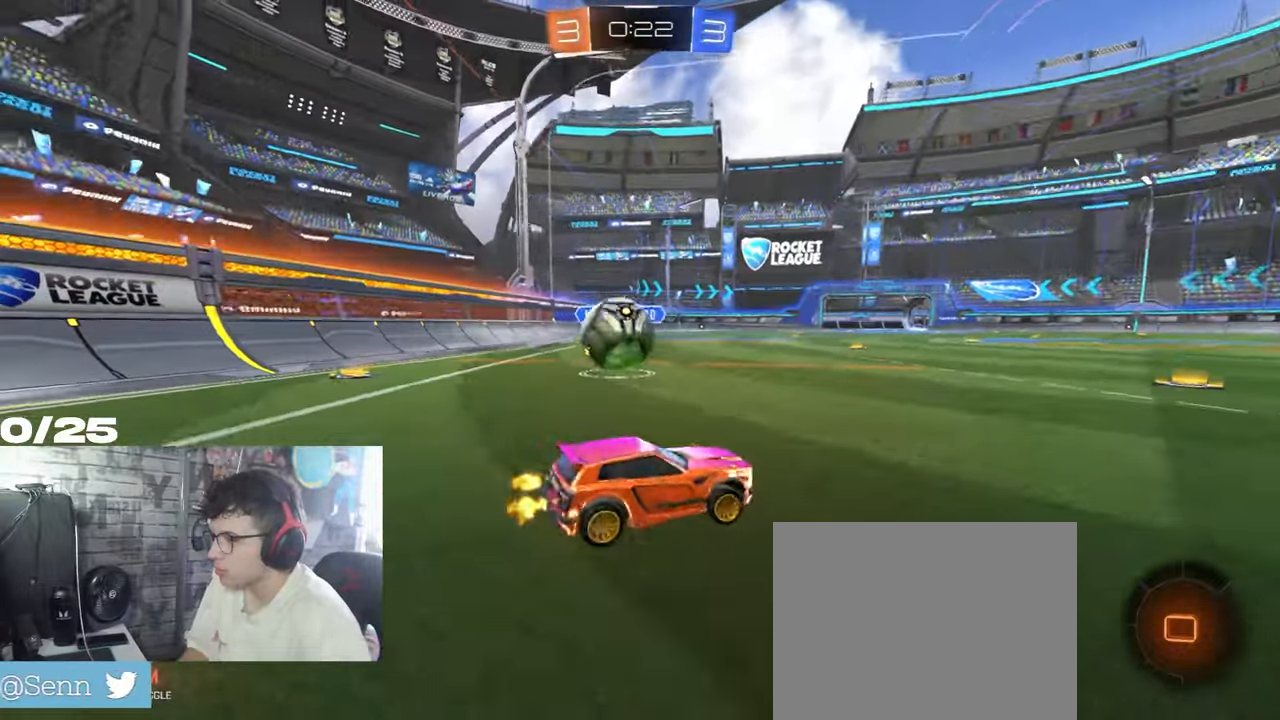
{"buttons": ["R2"], "left_stick": "left", "right_stick": "center", "events": [[50, "left_stick", "center"], [250, "left_stick", "left"]]}
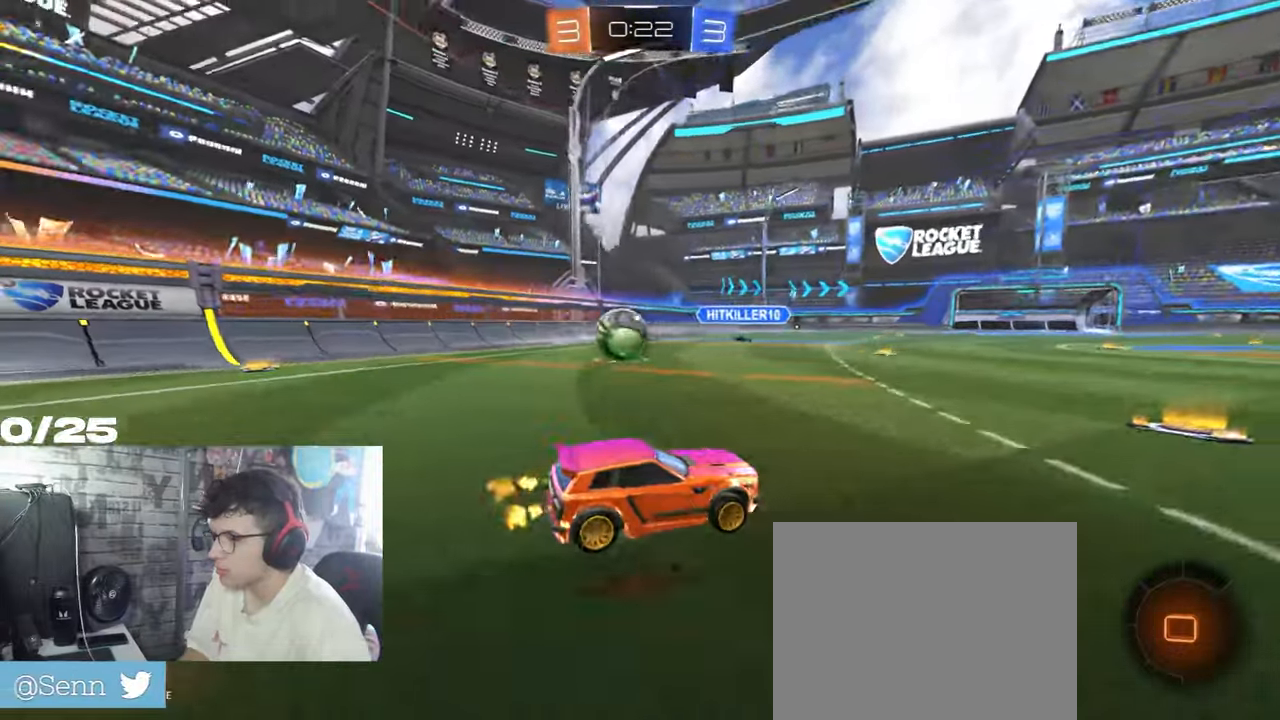
{"buttons": ["R2"], "left_stick": "right", "right_stick": "center", "events": [[17, "left_stick", "center"], [467, "left_stick", "right"]]}
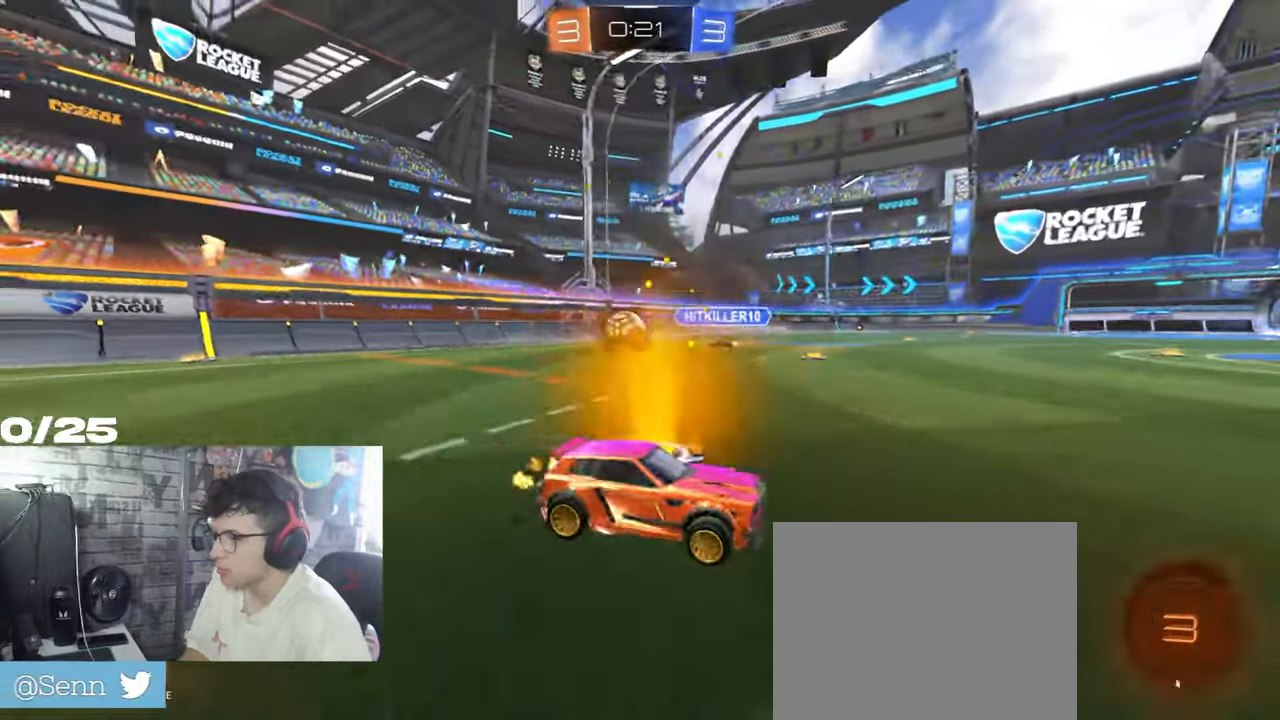
{"buttons": ["R2"], "left_stick": "right", "right_stick": "center", "events": []}
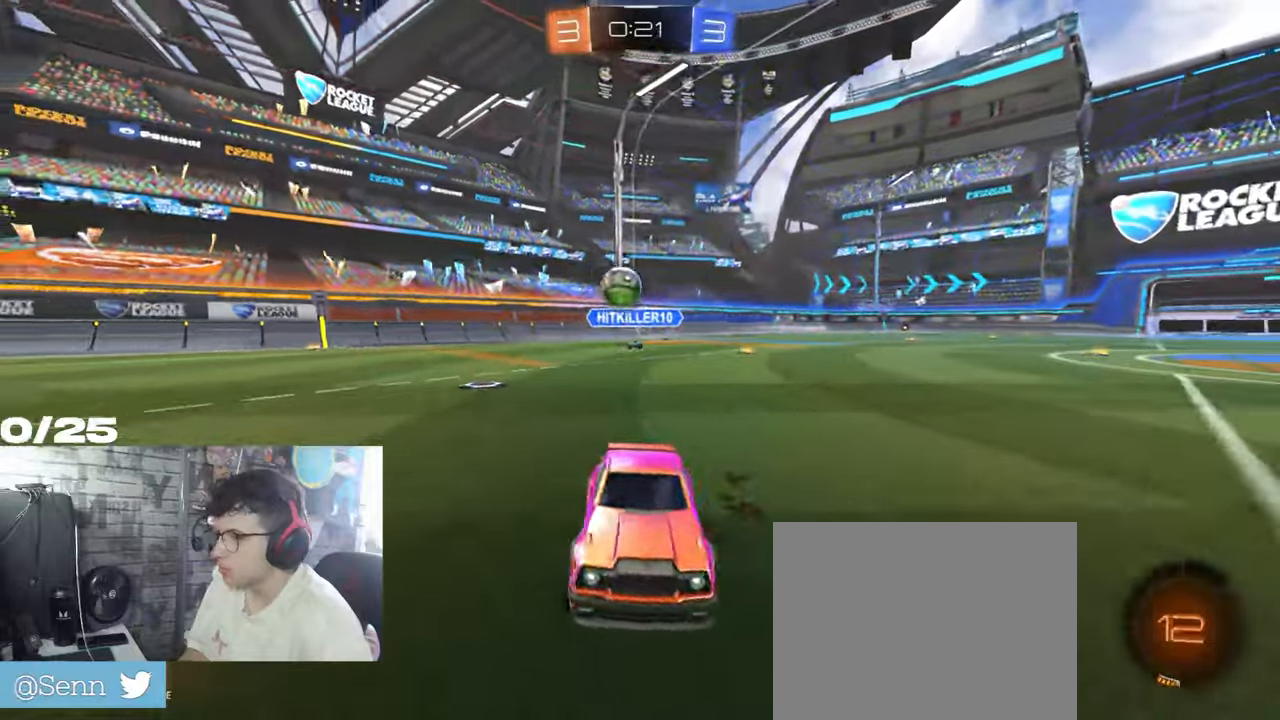
{"buttons": ["L2"], "left_stick": "right", "right_stick": "center", "events": [[400, "L2", "down"], [400, "R2", "up"]]}
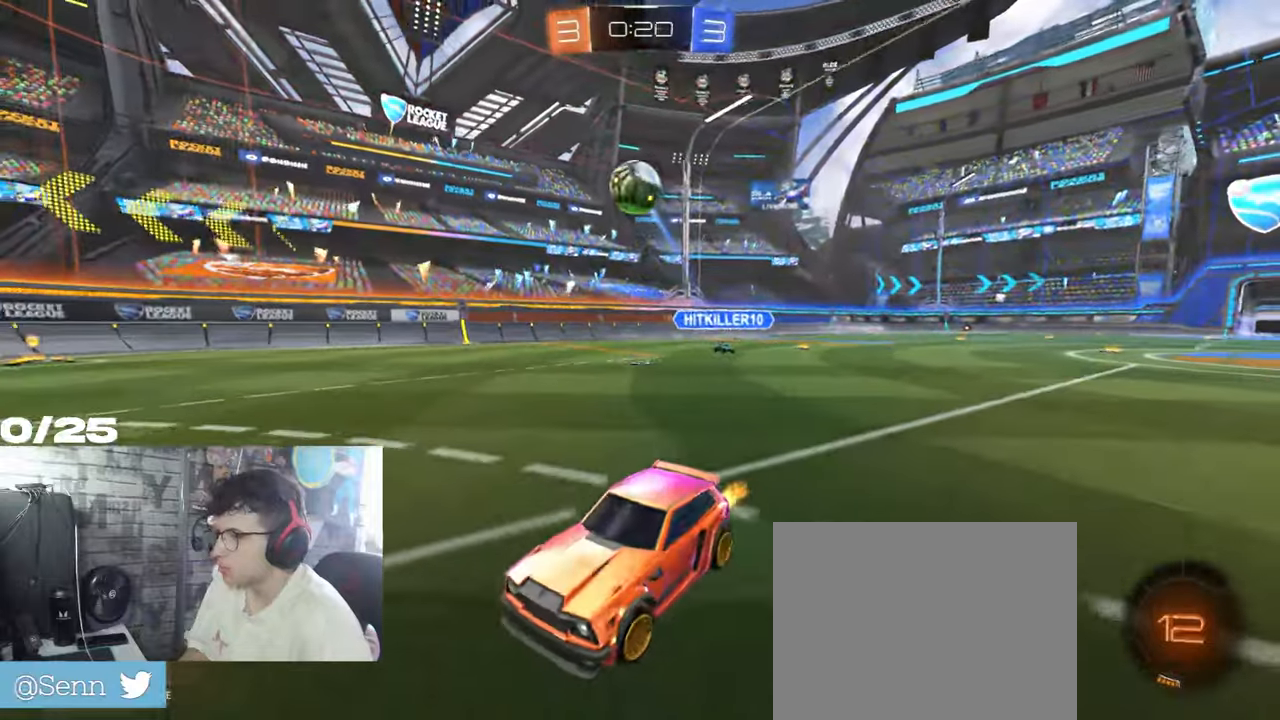
{"buttons": ["A", "R1", "R2"], "left_stick": "down", "right_stick": "center", "events": [[67, "L2", "up"], [100, "R2", "down"], [133, "A", "down"], [150, "left_stick", "down"], [334, "A", "up"], [367, "A", "down"], [400, "R1", "down"]]}
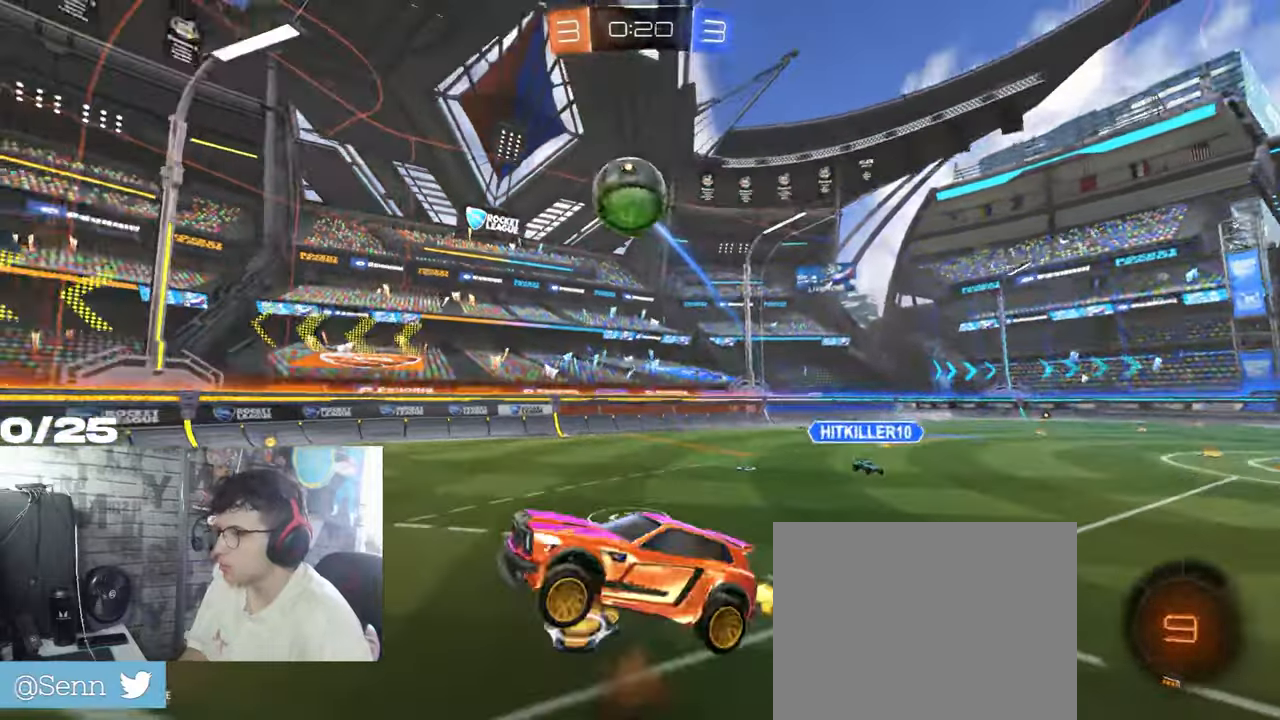
{"buttons": ["A", "R1", "R2"], "left_stick": "left", "right_stick": "center", "events": [[33, "left_stick", "down-left"], [50, "L1", "down"], [133, "left_stick", "up-left"], [217, "left_stick", "left"], [250, "L1", "up"]]}
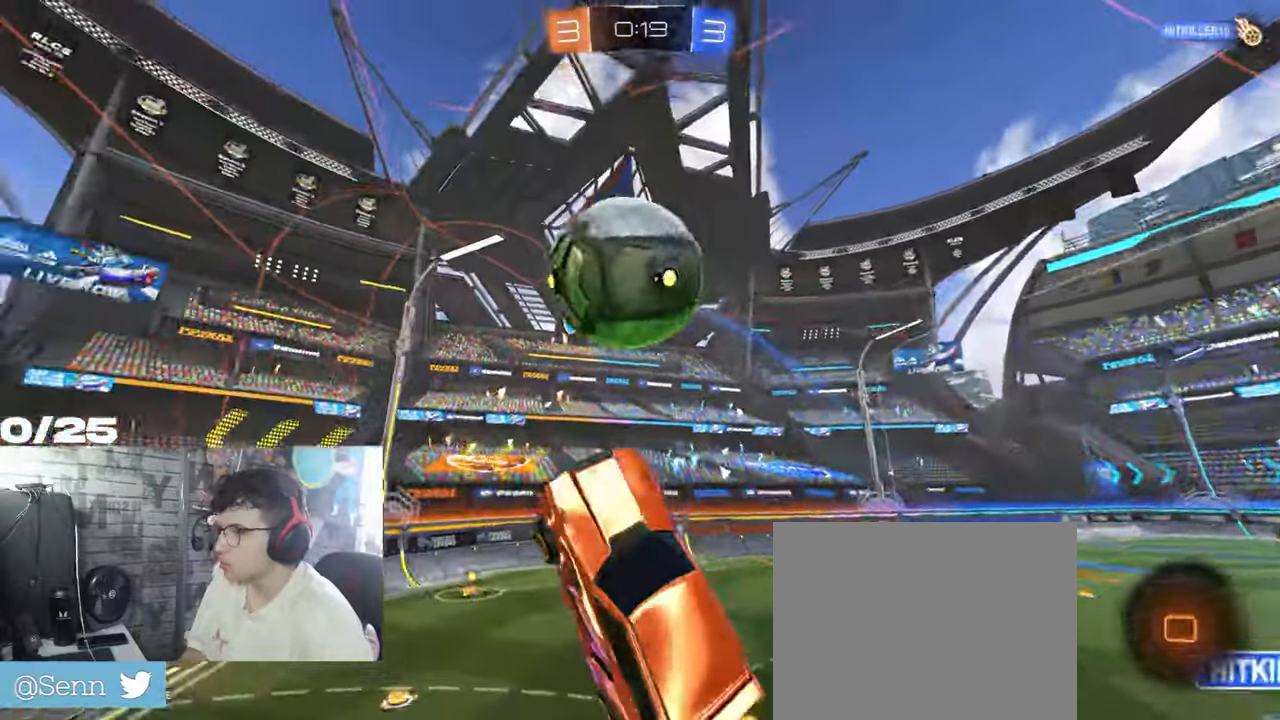
{"buttons": ["L1", "R2"], "left_stick": "up-right", "right_stick": "center"}
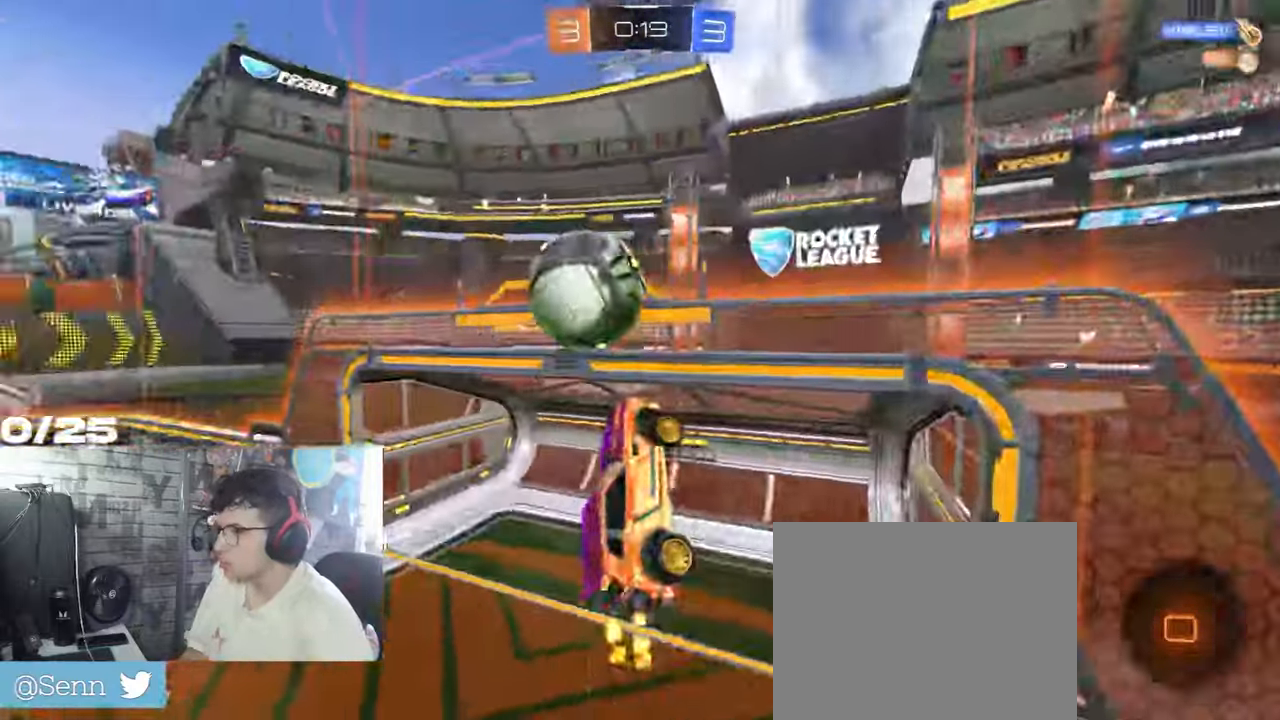
{"buttons": ["A", "R2"], "left_stick": "down-left", "right_stick": "center", "events": [[17, "A", "down"], [17, "L1", "up"], [17, "left_stick", "up"], [150, "A", "up"], [150, "left_stick", "down-left"], [200, "L1", "down"], [283, "A", "down"], [367, "L1", "up"]]}
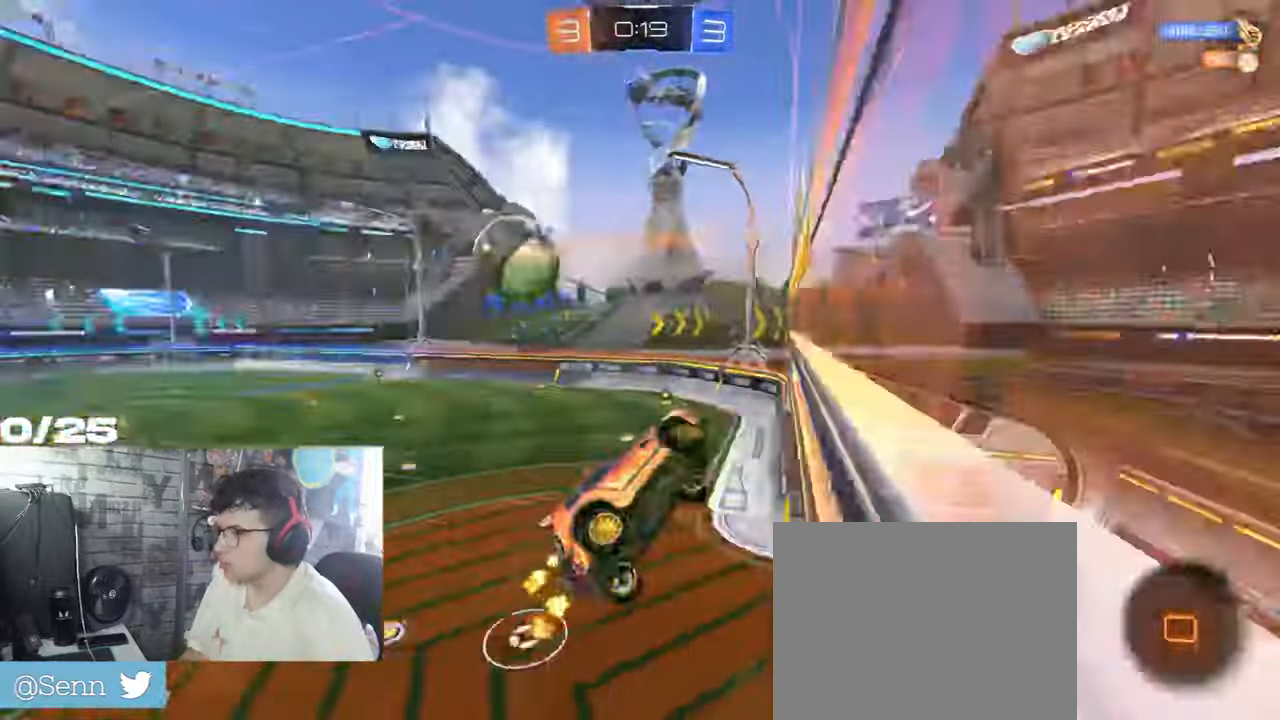
{"buttons": ["L1", "R2"], "left_stick": "right", "right_stick": "center", "events": [[84, "A", "up"], [301, "left_stick", "down-right"], [317, "L1", "down"], [401, "left_stick", "right"]]}
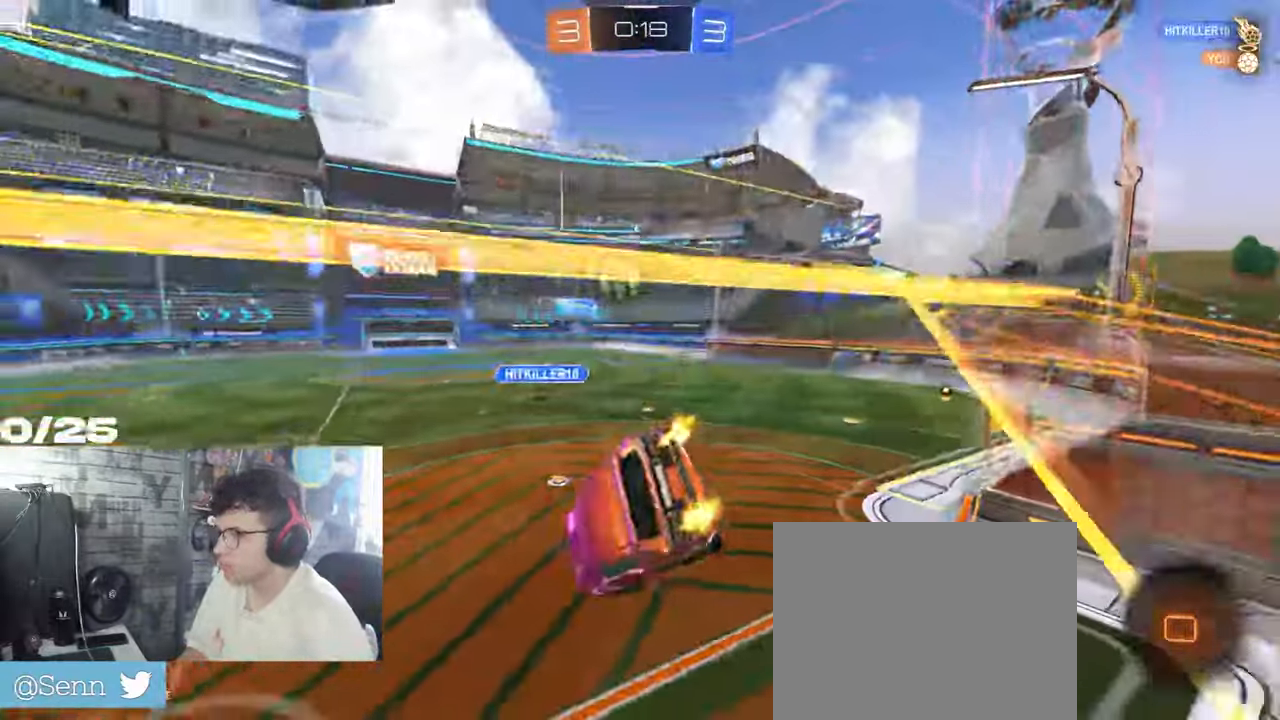
{"buttons": ["R2"], "left_stick": "up-right", "right_stick": "center", "events": [[100, "L1", "up"], [183, "R2", "up"], [233, "R2", "down"], [484, "left_stick", "up-right"]]}
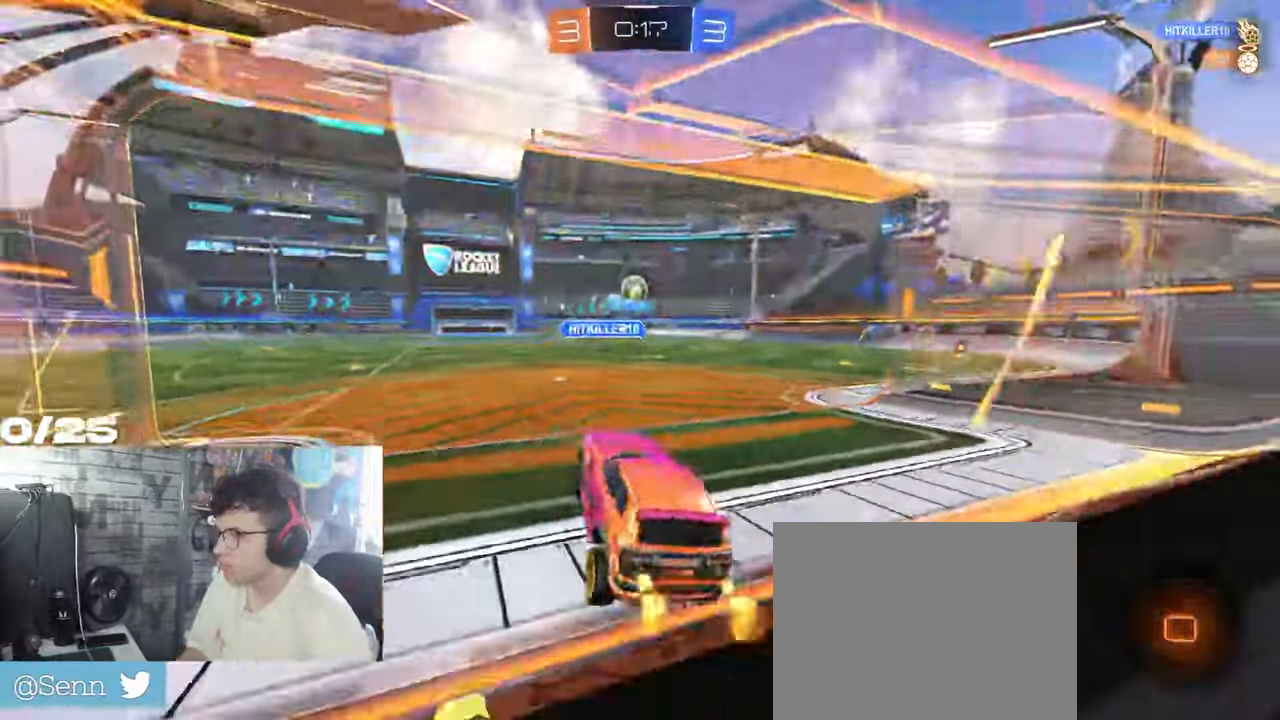
{"buttons": ["R2"], "left_stick": "up-right", "right_stick": "center", "events": [[351, "left_stick", "right"], [484, "left_stick", "up-right"]]}
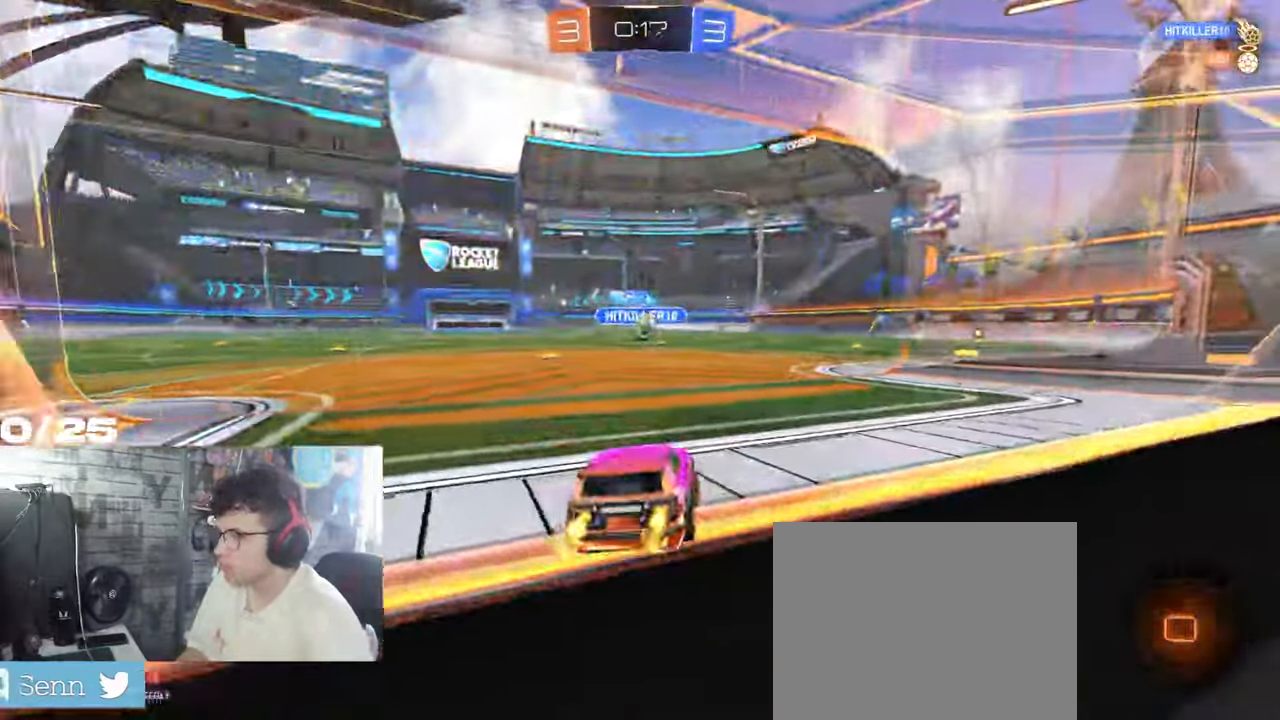
{"buttons": ["R2"], "left_stick": "center", "right_stick": "center", "events": [[484, "left_stick", "center"]]}
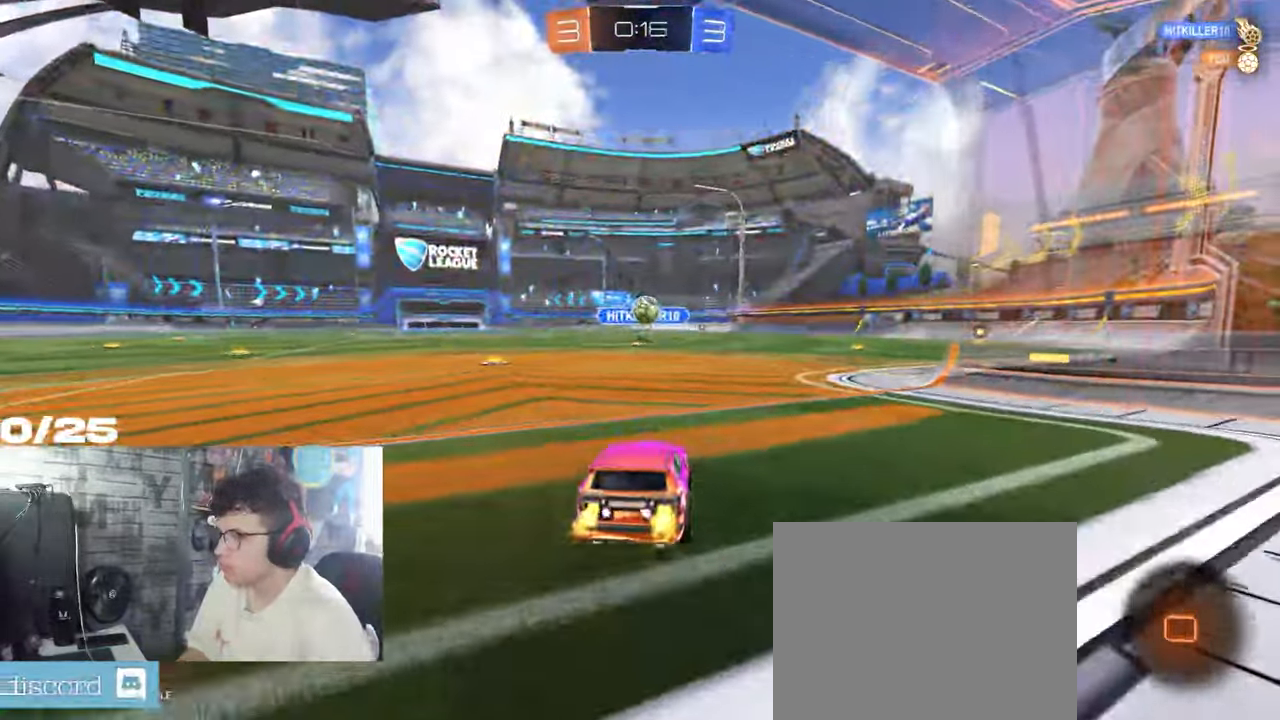
{"buttons": ["R2"], "left_stick": "center", "right_stick": "center", "events": [[100, "left_stick", "right"], [384, "left_stick", "left"], [451, "left_stick", "center"]]}
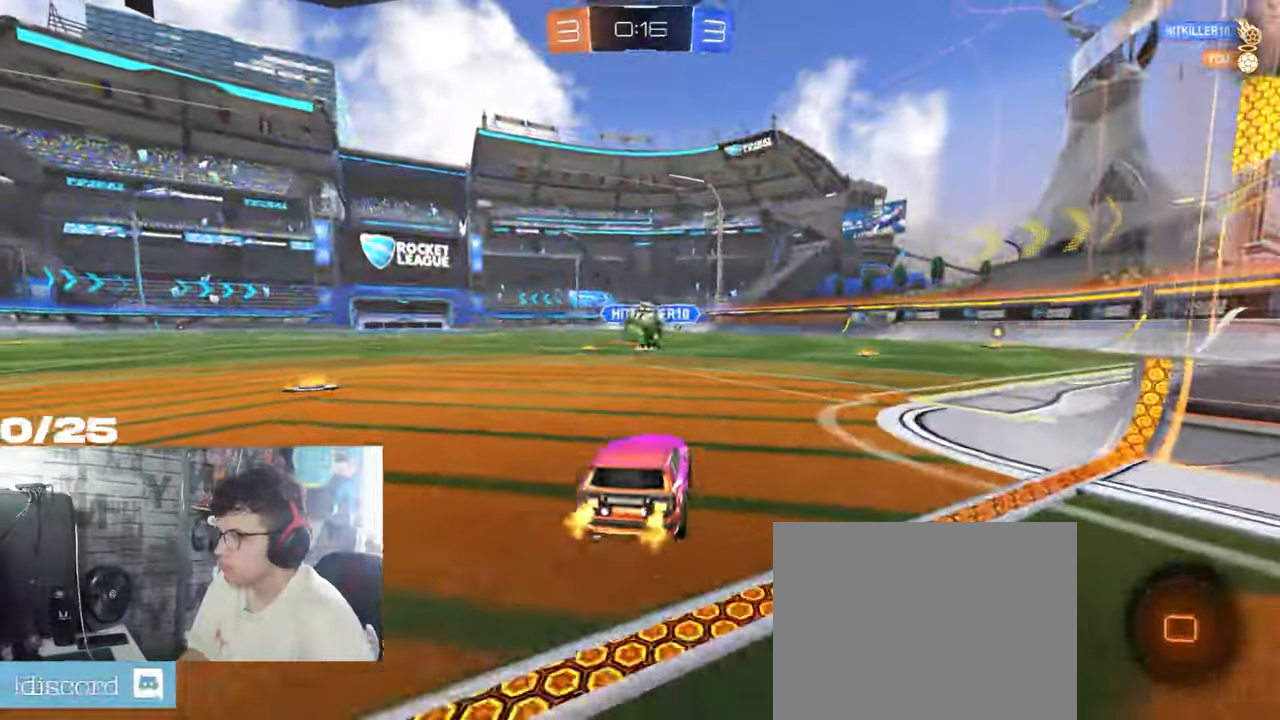
{"buttons": ["A", "L1", "R2"], "left_stick": "up", "right_stick": "center", "events": [[133, "A", "down"], [150, "left_stick", "down"], [334, "A", "up"], [367, "left_stick", "left"], [417, "L1", "down"], [417, "left_stick", "up"], [434, "A", "down"]]}
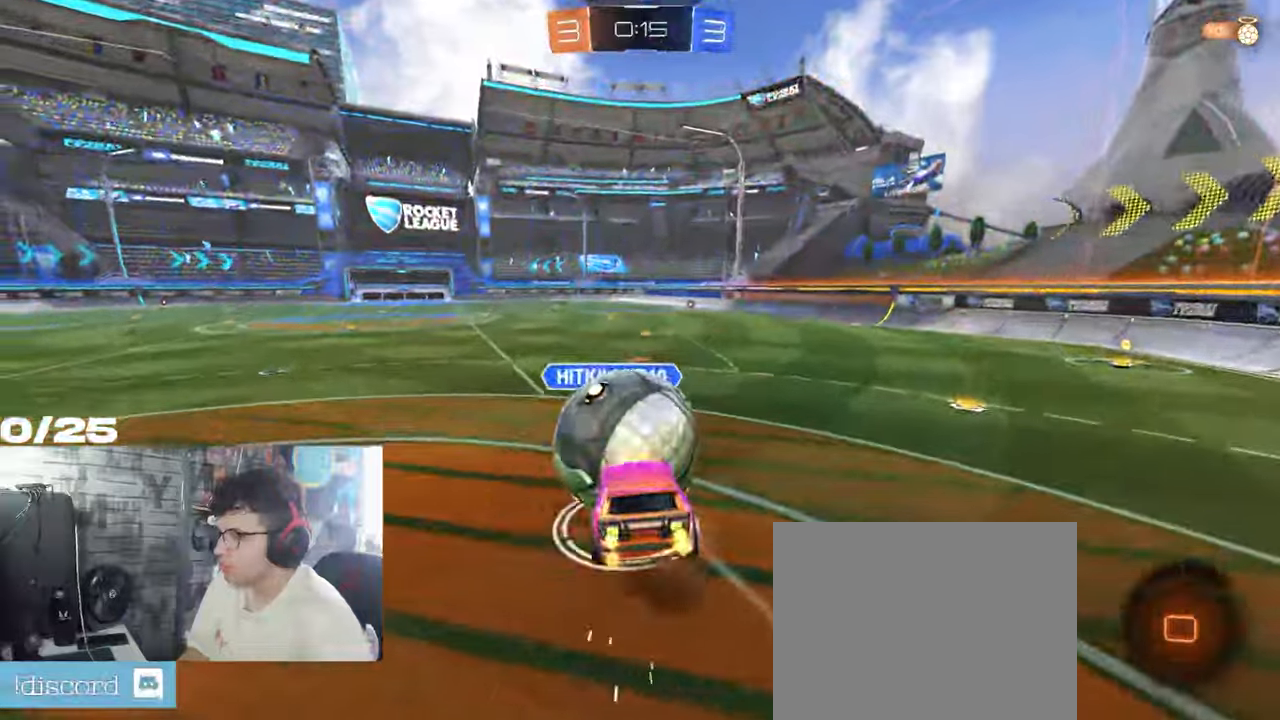
{"buttons": ["R2"], "left_stick": "up", "right_stick": "center", "events": [[50, "L1", "up"], [133, "A", "up"]]}